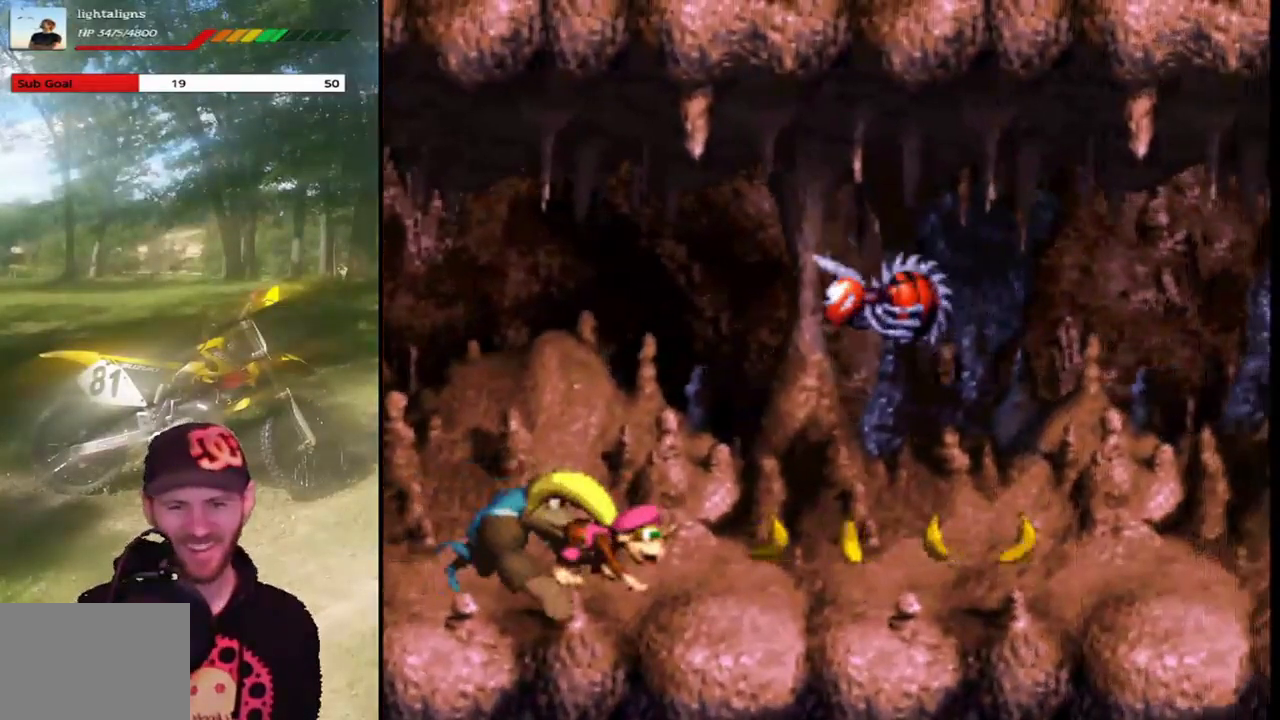
Gameplay with a controller (PlayStation layout); each line is a JSON object with the inputs held at the frame after it. "events" lists button and stick changes between this image and that frame as [ms after this image, input, new state], when the widget could be followed in between. Not read: L3 R3 left_stick right_stick.
{"buttons": ["SQUARE"], "events": []}
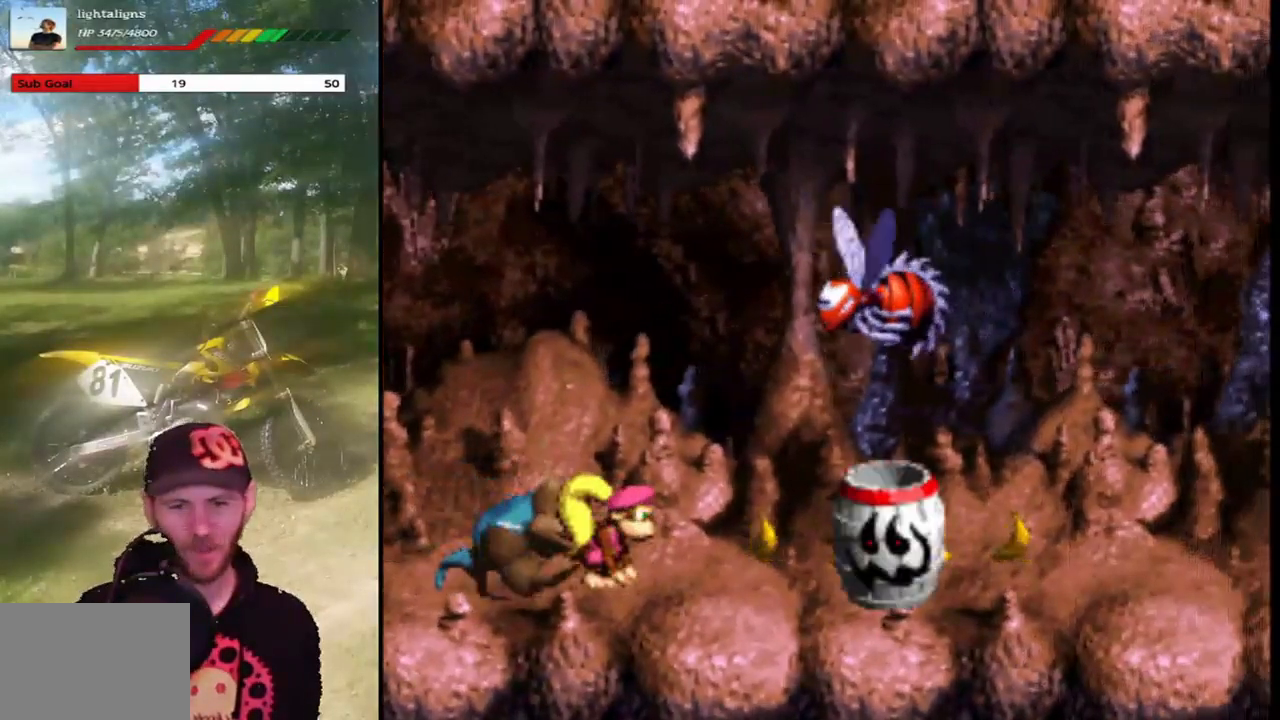
{"buttons": ["SQUARE"], "events": [[334, "DPAD_RIGHT", "down"], [501, "DPAD_RIGHT", "up"]]}
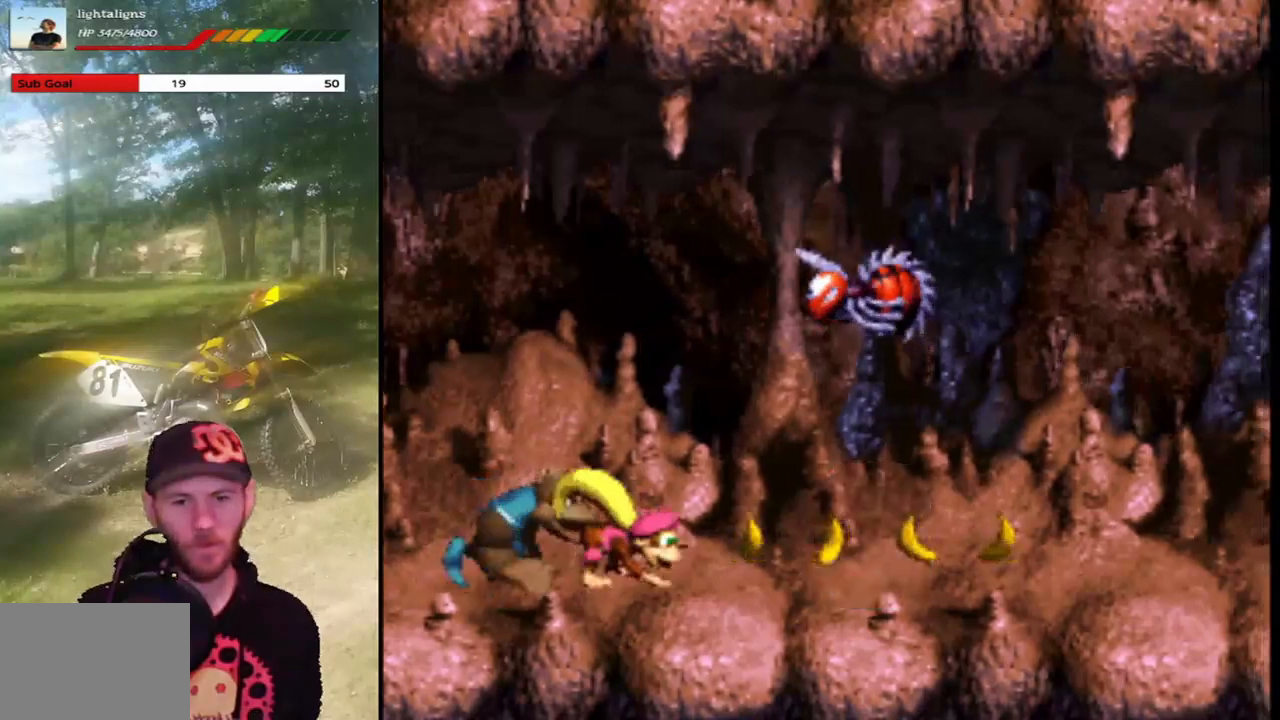
{"buttons": ["SQUARE"], "events": []}
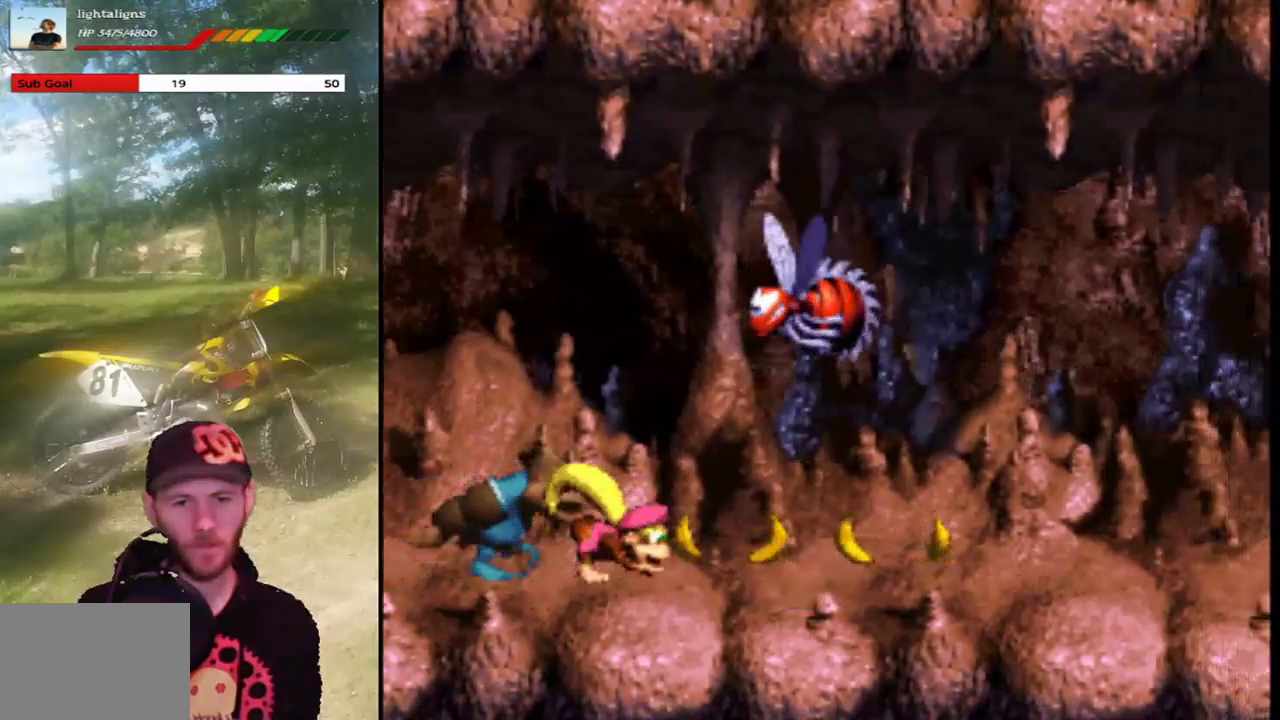
{"buttons": ["SQUARE"], "events": []}
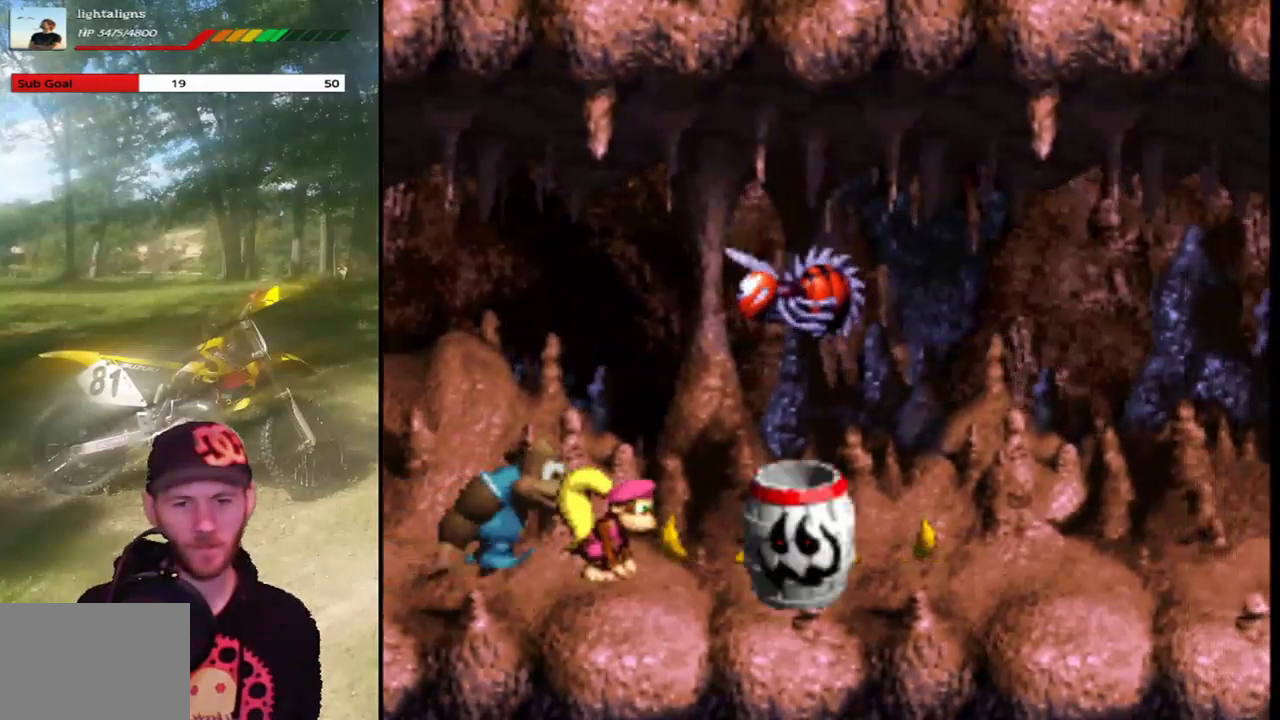
{"buttons": ["SQUARE"], "events": []}
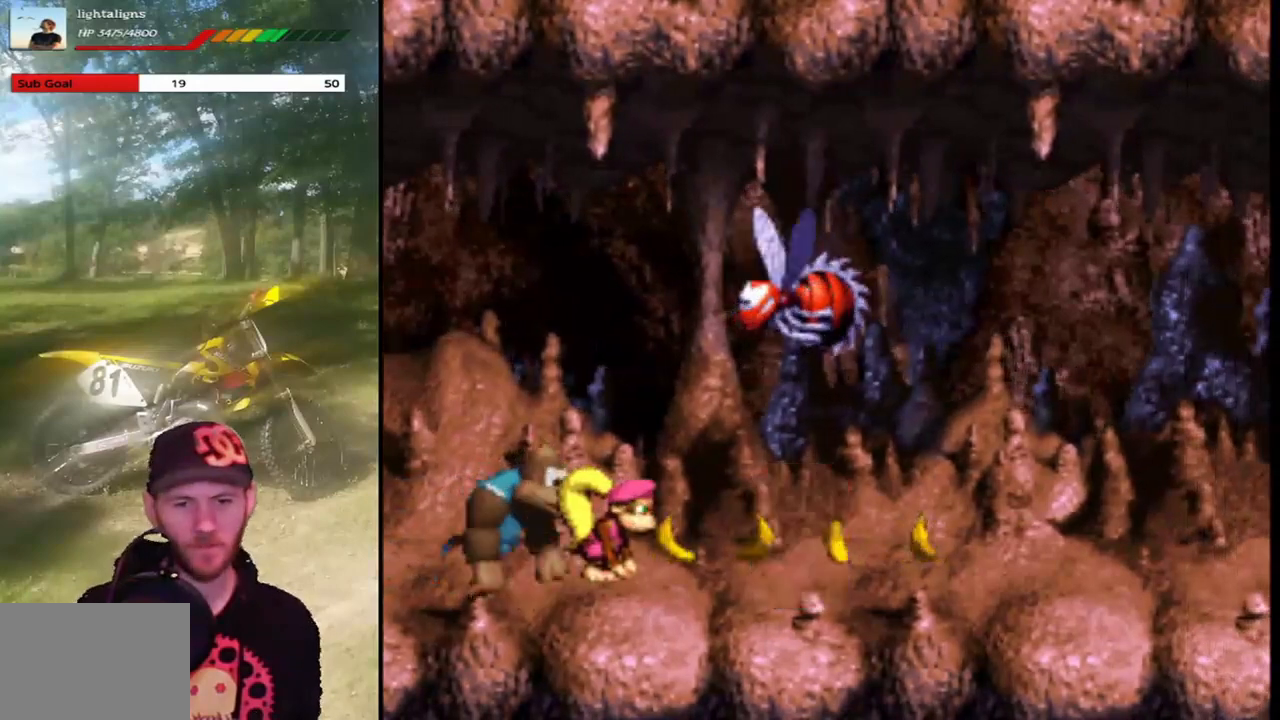
{"buttons": ["SQUARE", "DPAD_RIGHT"], "events": [[100, "DPAD_RIGHT", "down"]]}
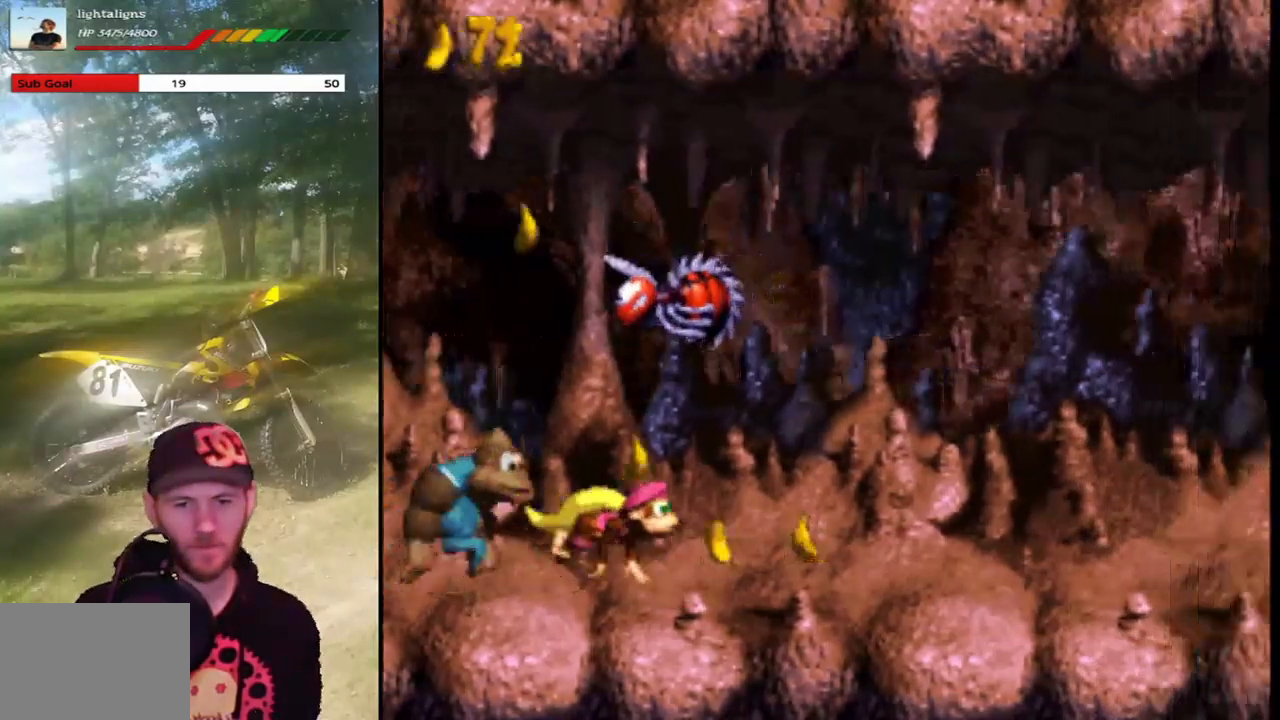
{"buttons": ["SQUARE", "DPAD_RIGHT"], "events": []}
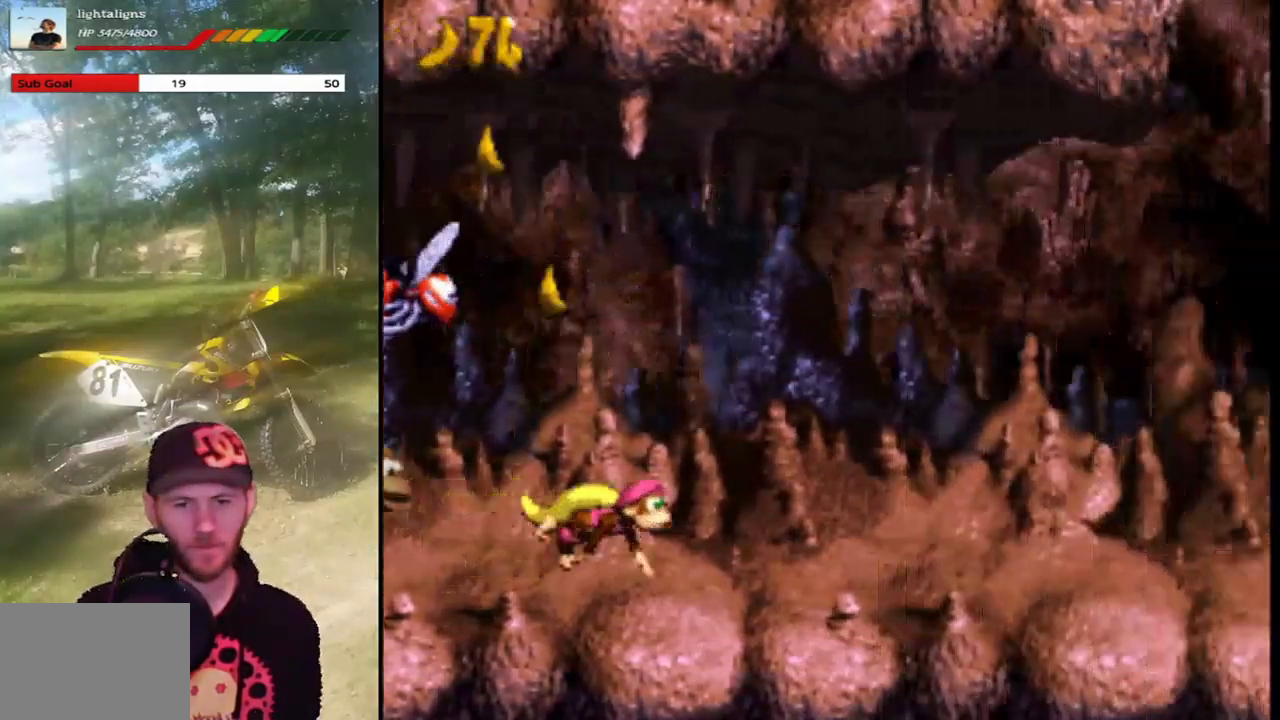
{"buttons": ["SQUARE", "DPAD_RIGHT"], "events": [[67, "DPAD_RIGHT", "up"], [167, "DPAD_LEFT", "down"], [300, "DPAD_LEFT", "up"], [401, "DPAD_RIGHT", "down"]]}
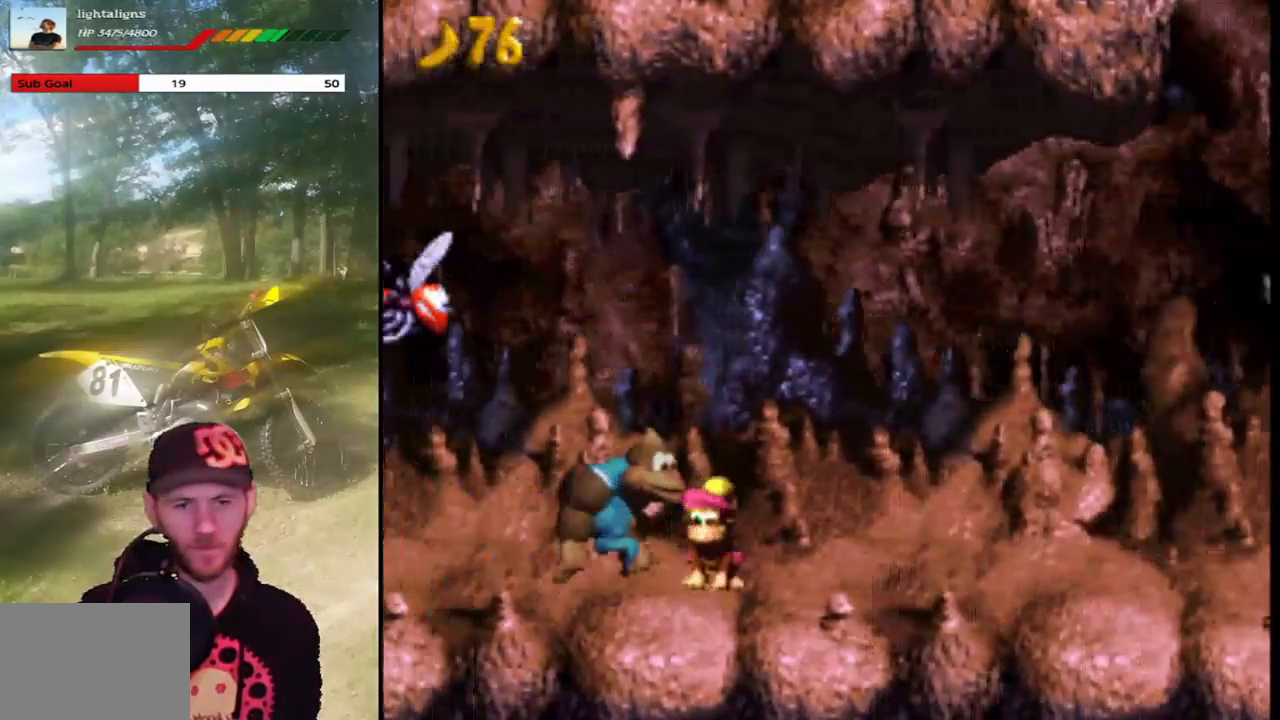
{"buttons": ["SQUARE", "DPAD_RIGHT"], "events": [[133, "DPAD_RIGHT", "up"], [433, "DPAD_RIGHT", "down"]]}
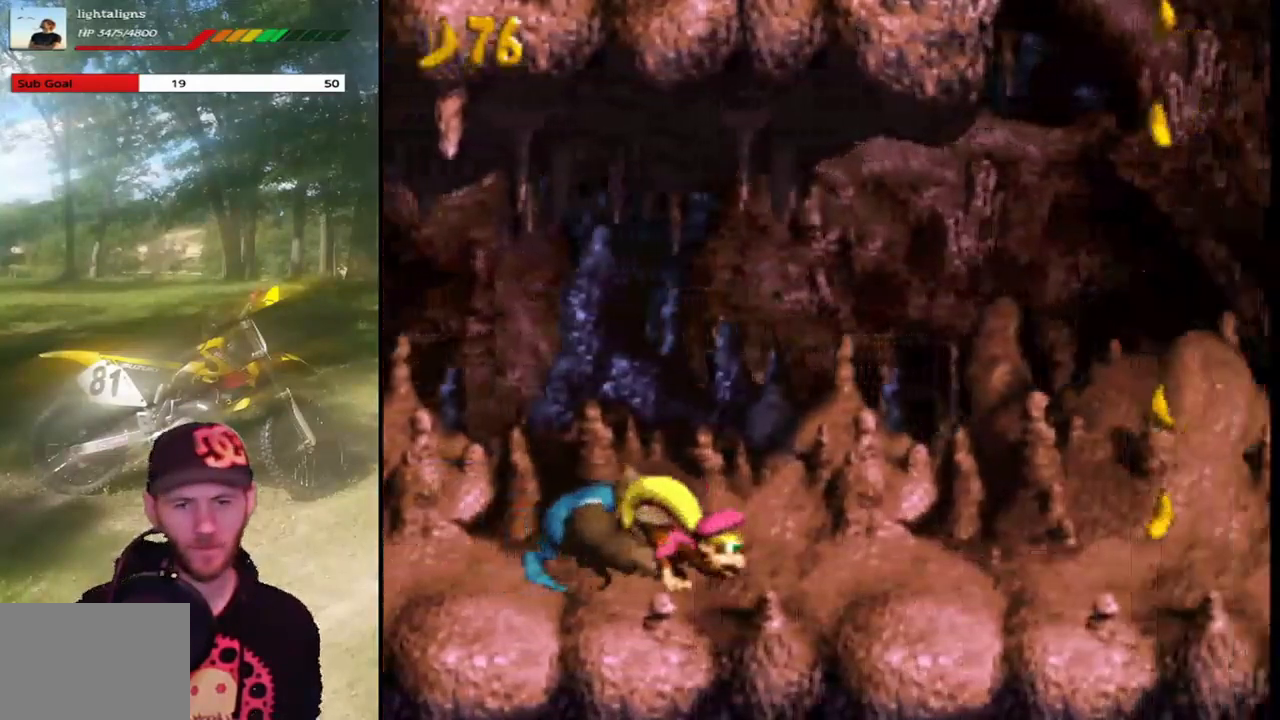
{"buttons": ["SQUARE"], "events": [[134, "DPAD_RIGHT", "up"]]}
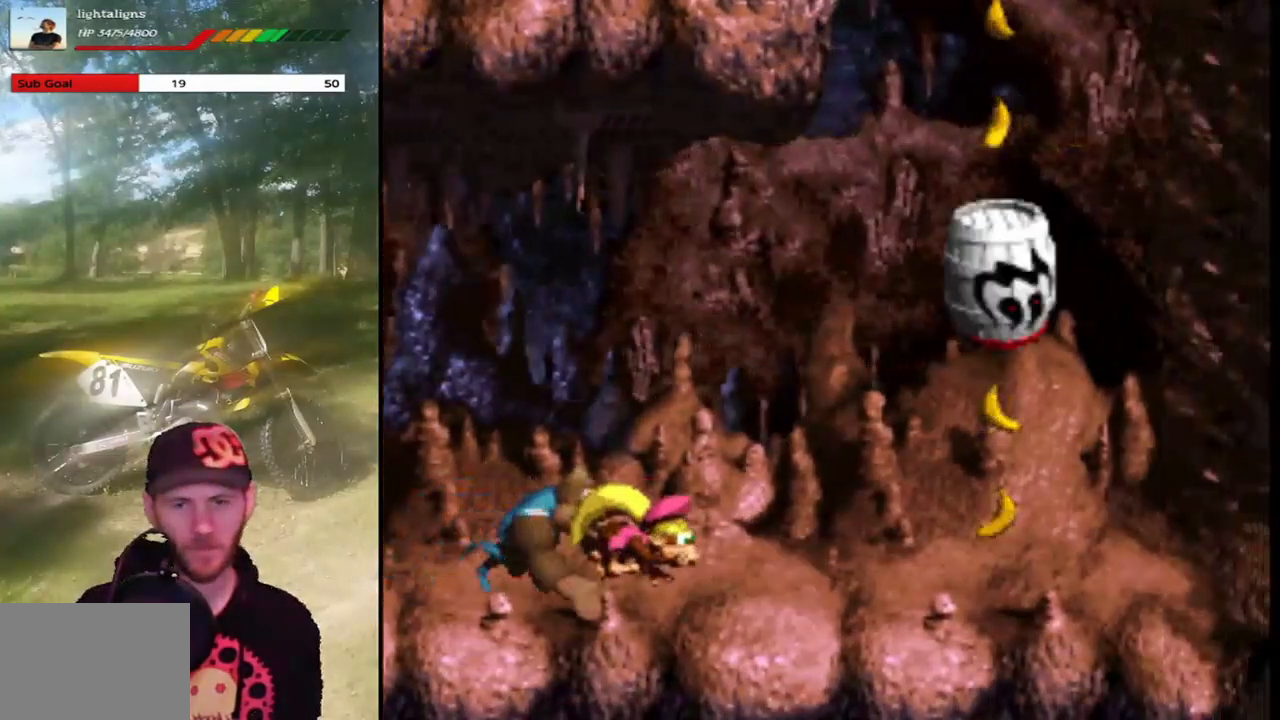
{"buttons": ["SQUARE", "DPAD_RIGHT"], "events": [[33, "DPAD_RIGHT", "down"]]}
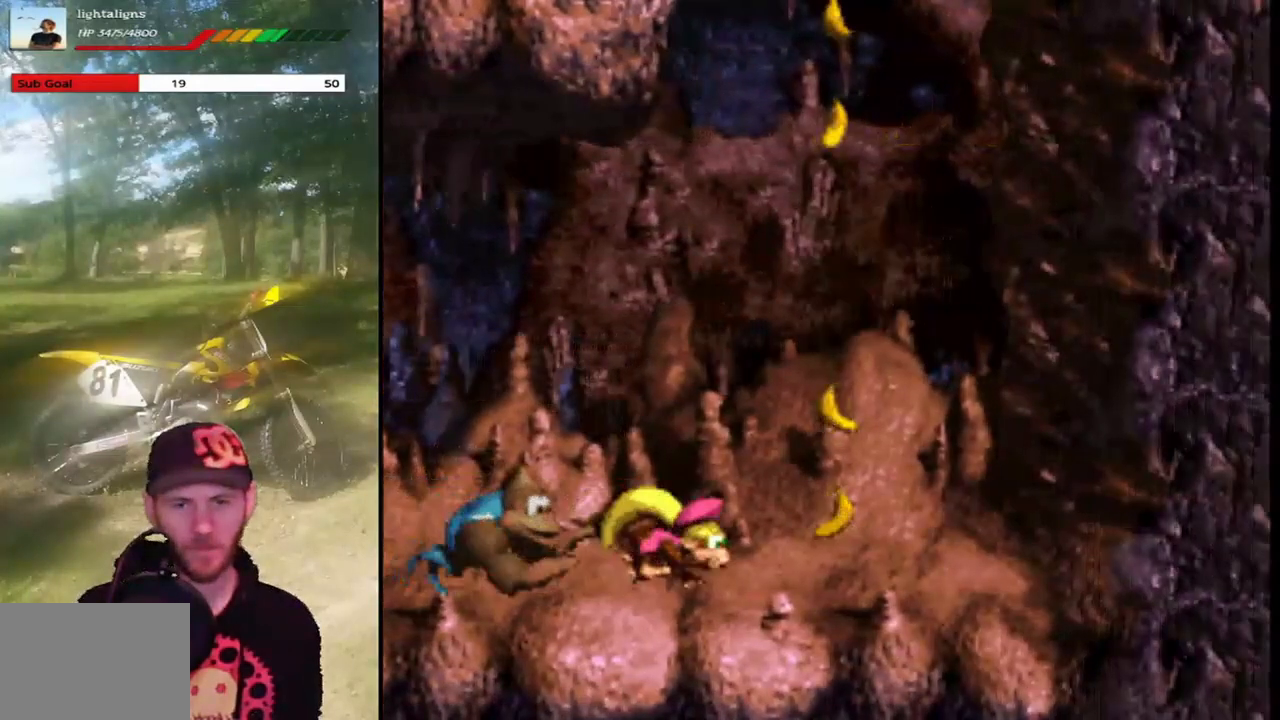
{"buttons": ["SQUARE"], "events": [[234, "DPAD_RIGHT", "up"], [334, "DPAD_LEFT", "down"], [467, "DPAD_LEFT", "up"]]}
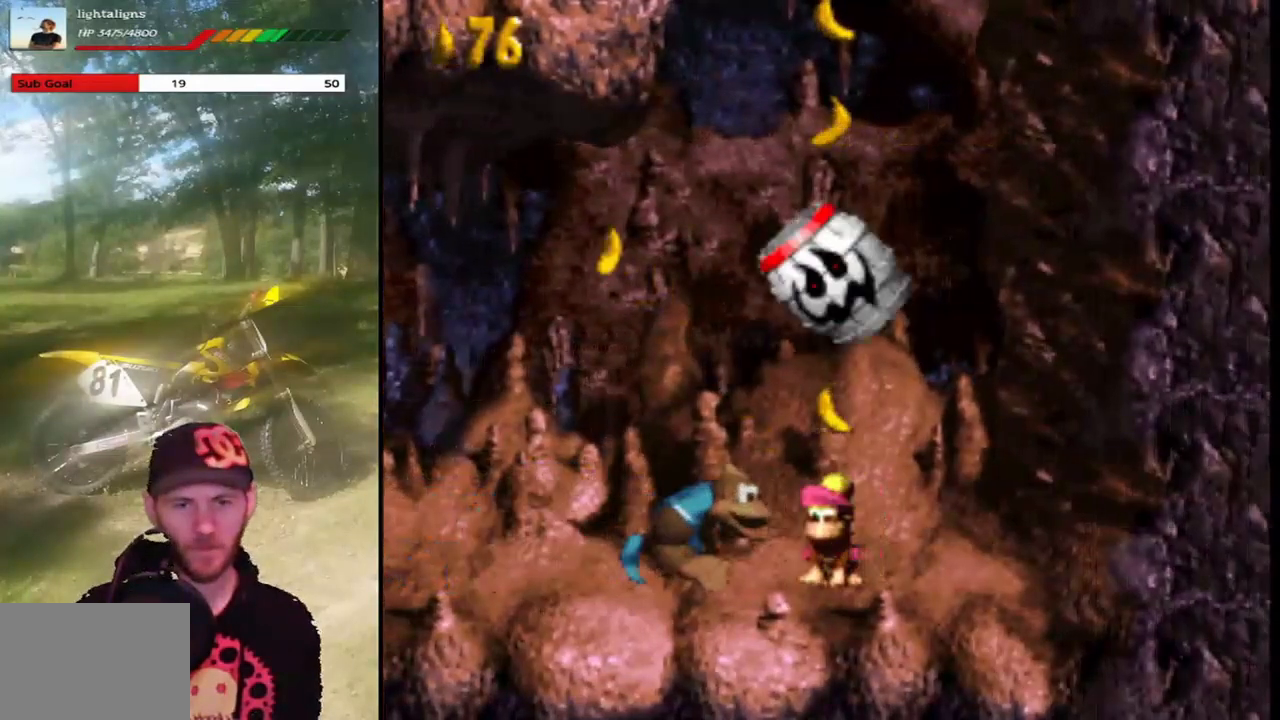
{"buttons": ["SQUARE"], "events": []}
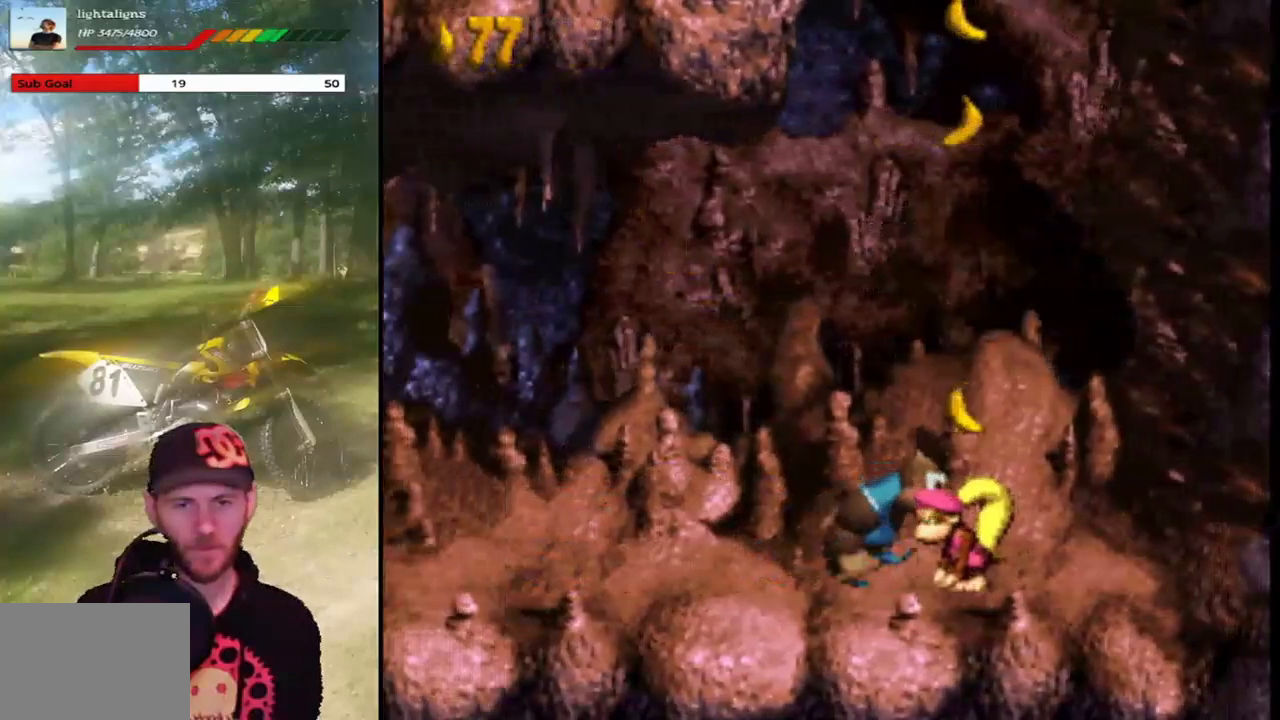
{"buttons": ["SQUARE"], "events": []}
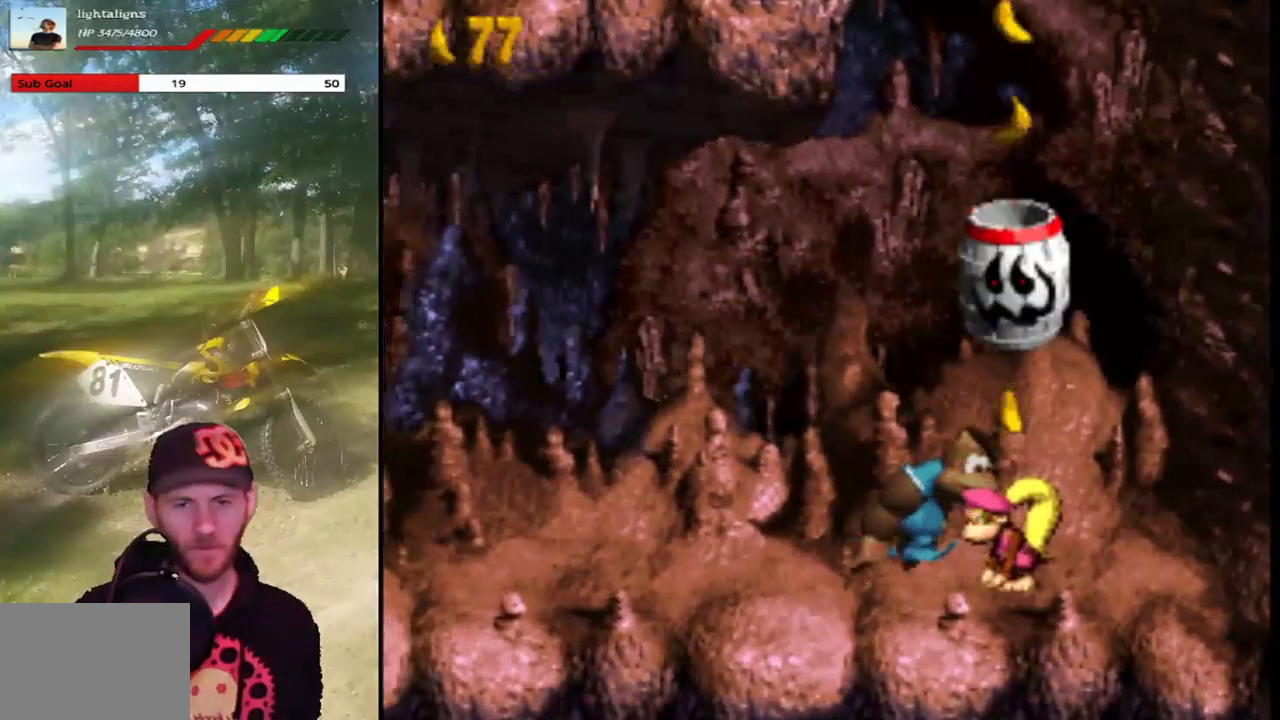
{"buttons": ["SQUARE"], "events": []}
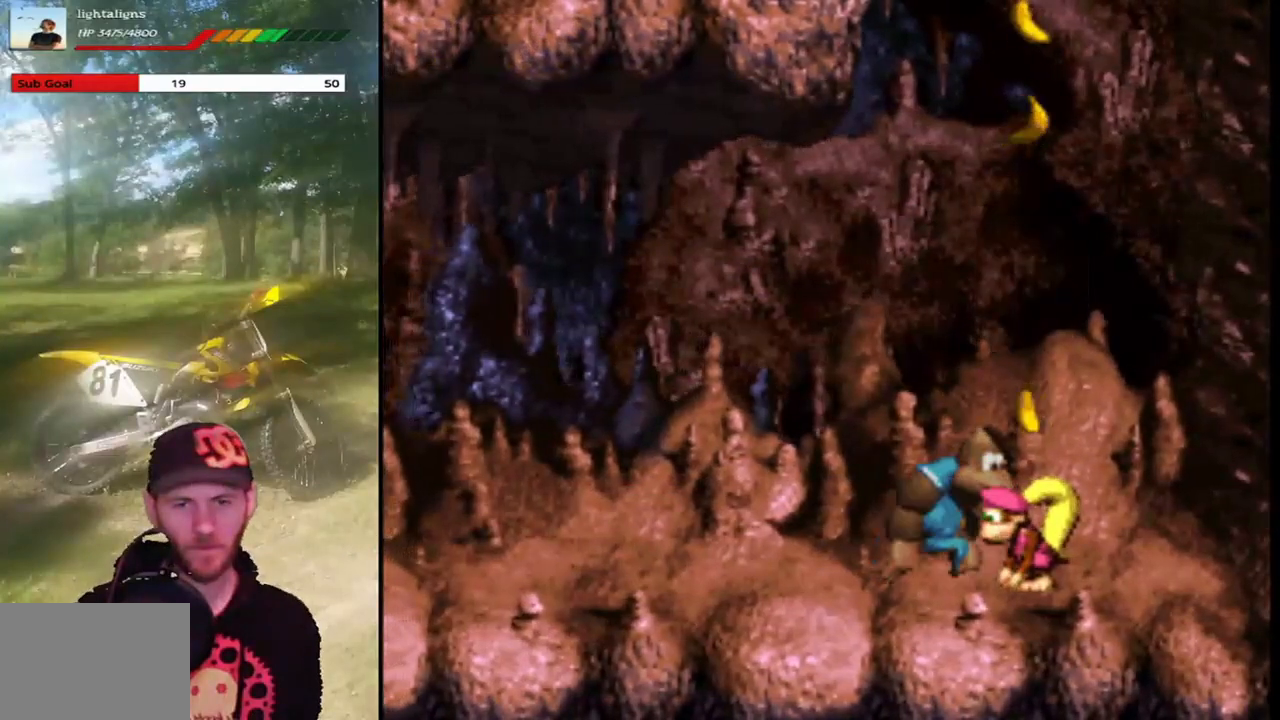
{"buttons": ["SQUARE"], "events": []}
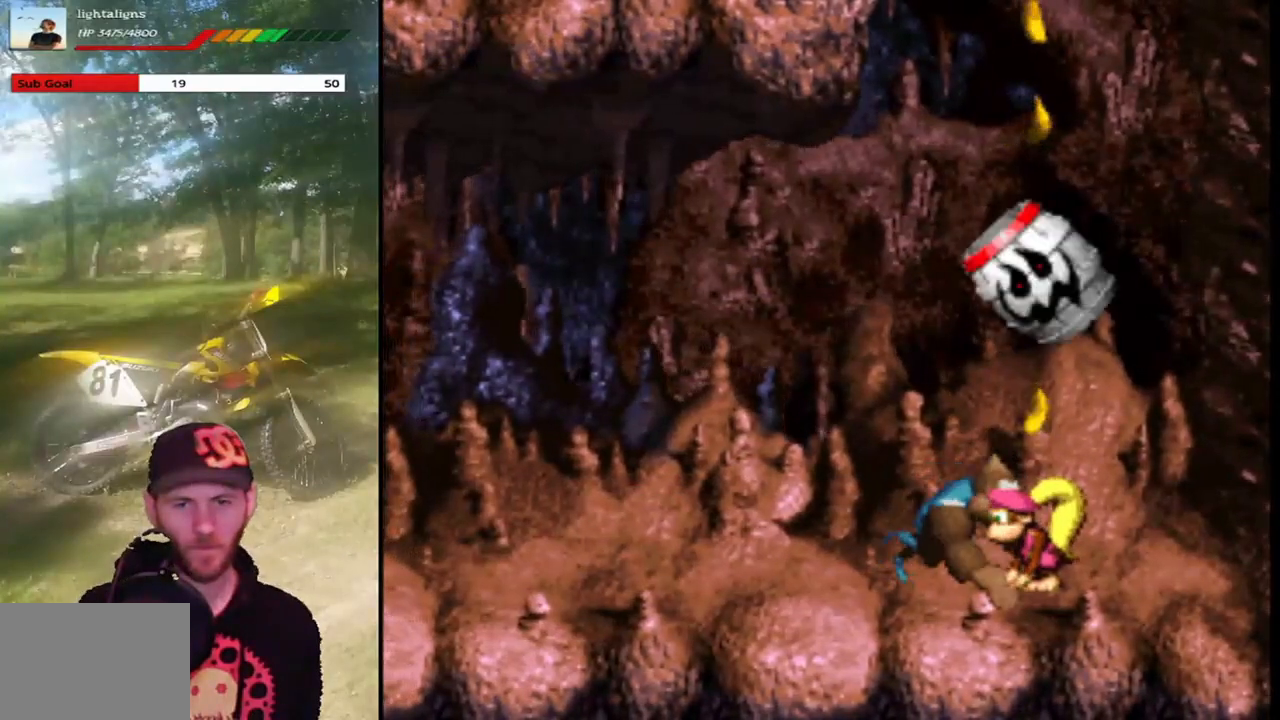
{"buttons": ["SQUARE"], "events": []}
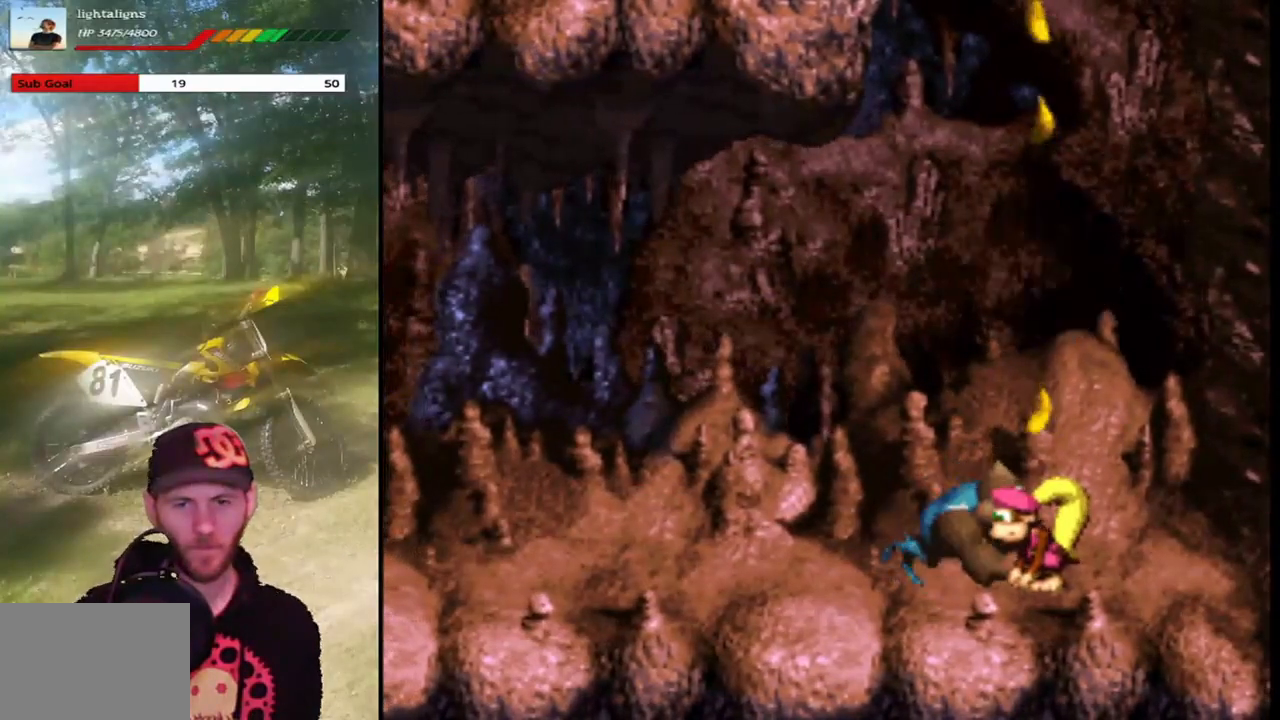
{"buttons": ["SQUARE"], "events": [[134, "CROSS", "down"], [467, "CROSS", "up"]]}
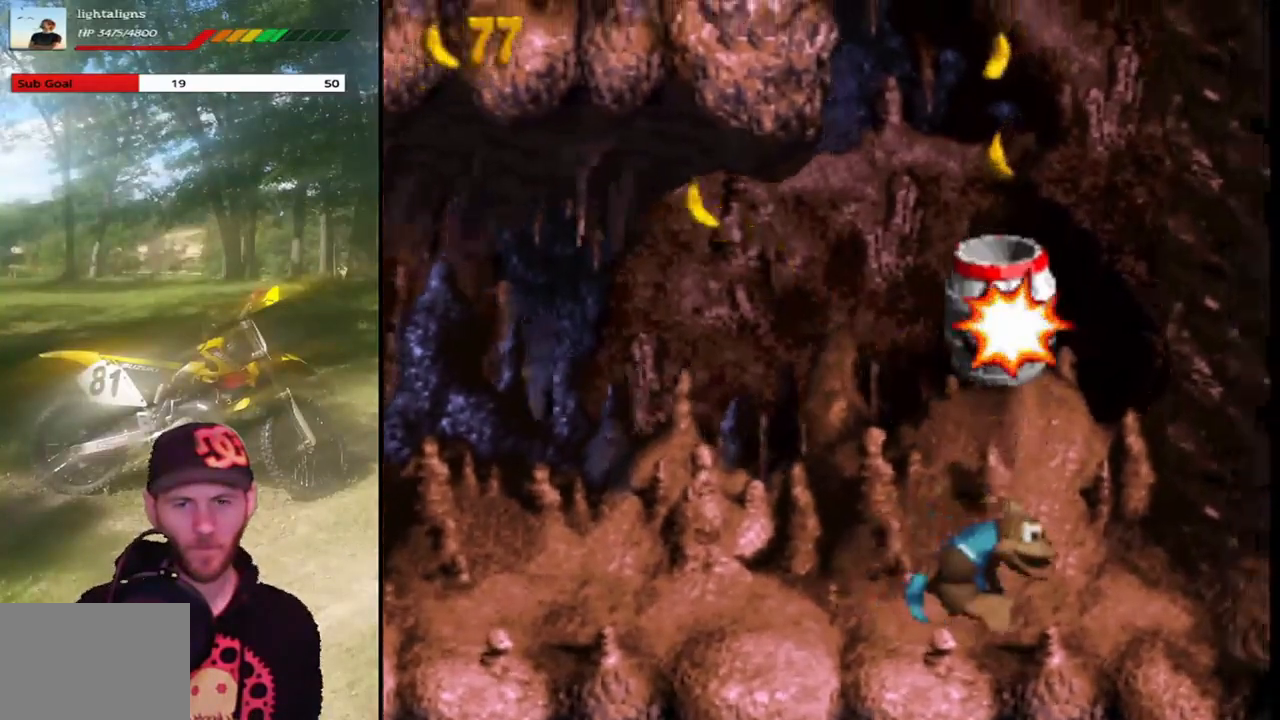
{"buttons": ["SQUARE"], "events": []}
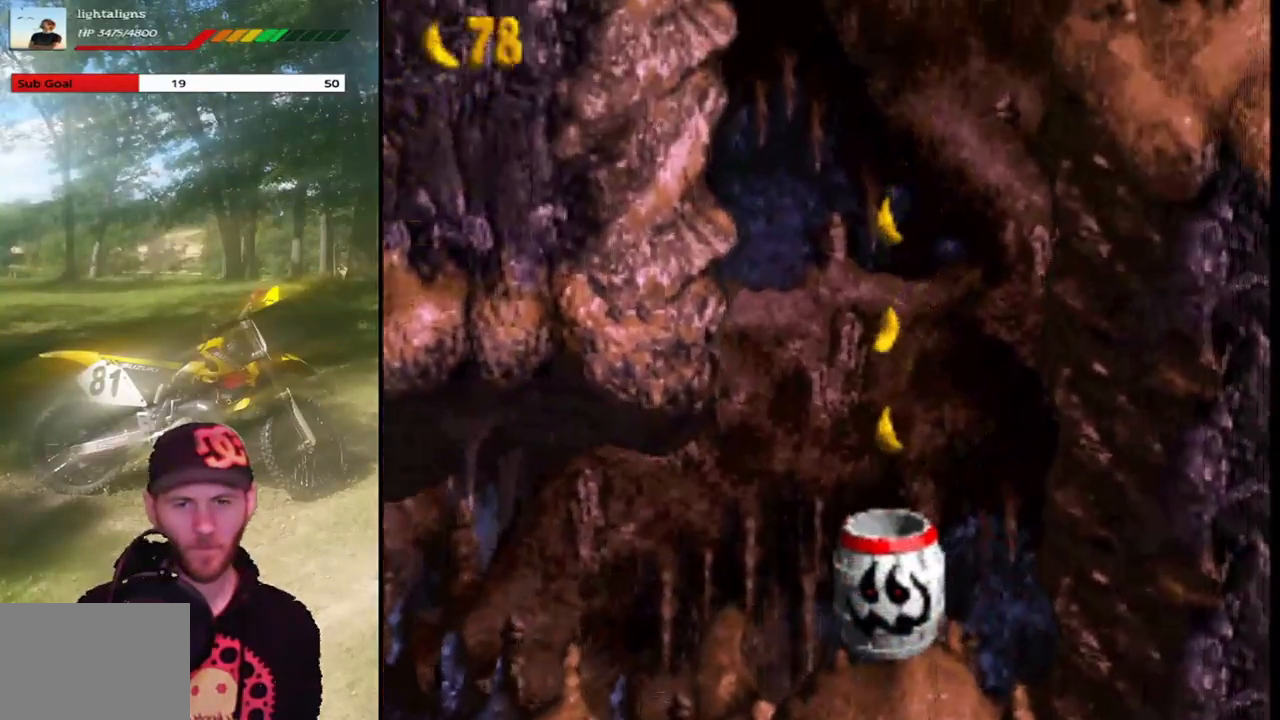
{"buttons": ["SQUARE", "DPAD_RIGHT"], "events": [[434, "DPAD_RIGHT", "down"]]}
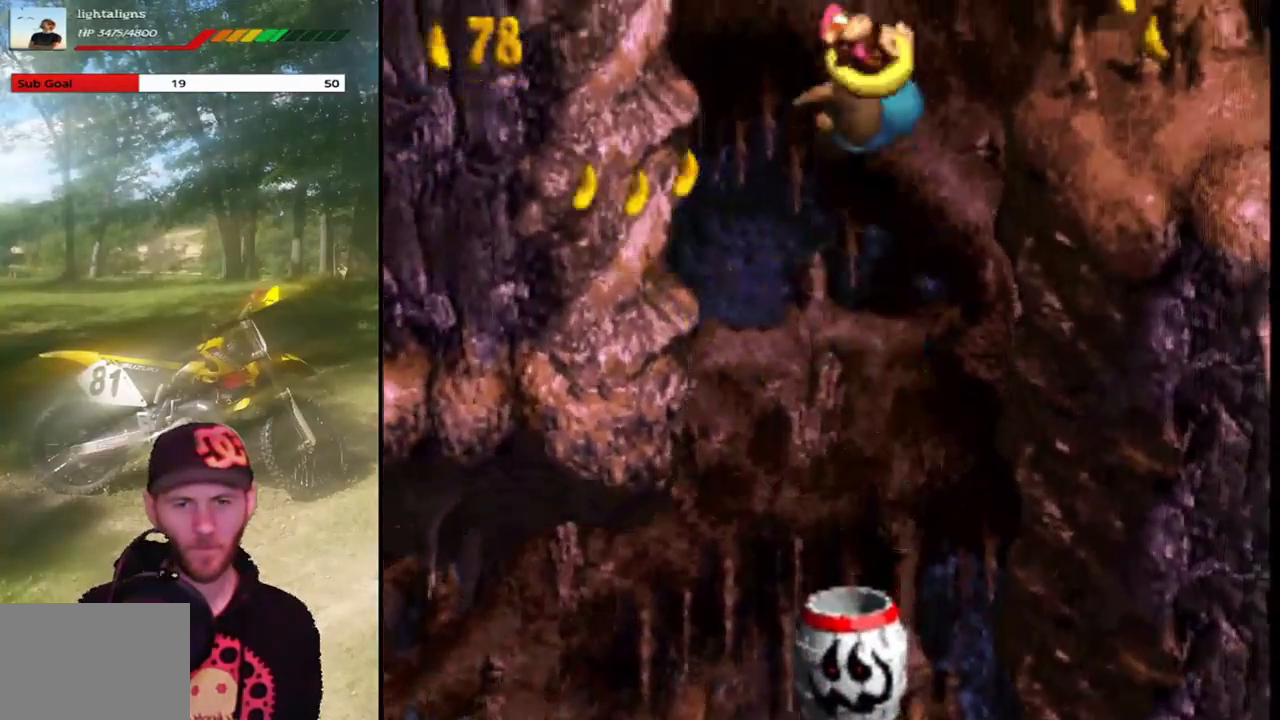
{"buttons": ["SQUARE", "DPAD_RIGHT"], "events": []}
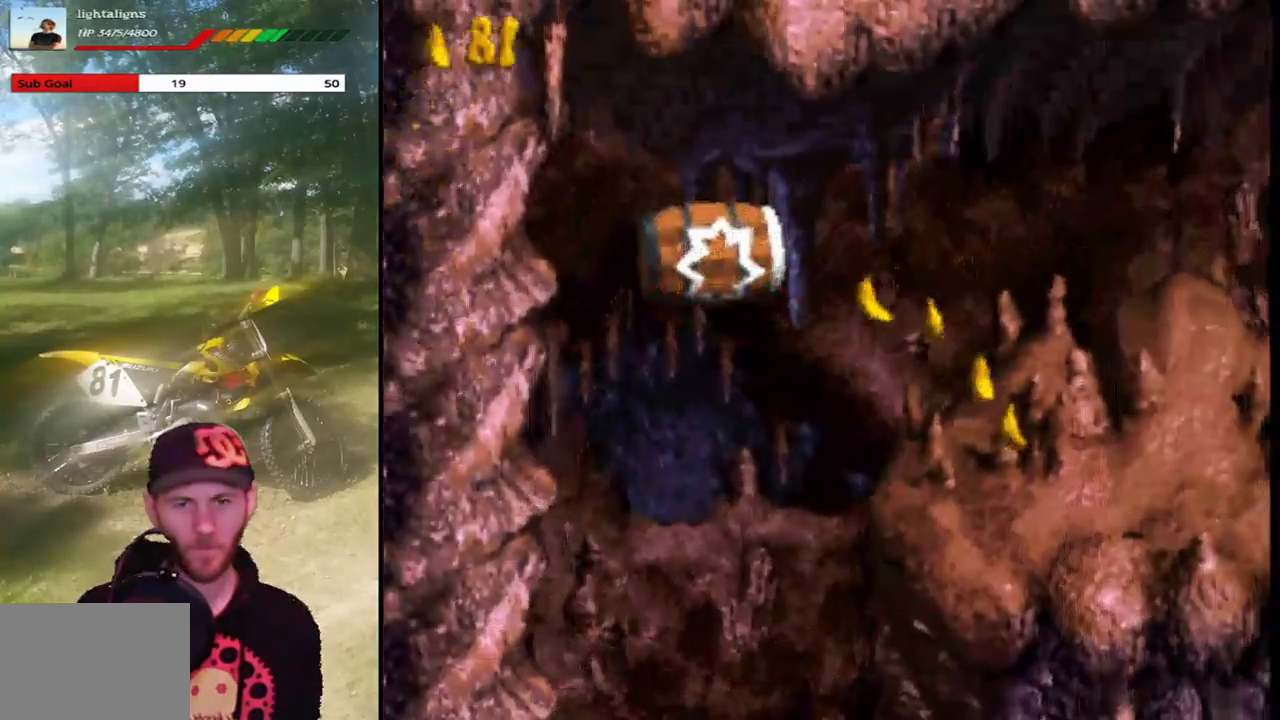
{"buttons": ["SQUARE"], "events": [[200, "DPAD_RIGHT", "up"]]}
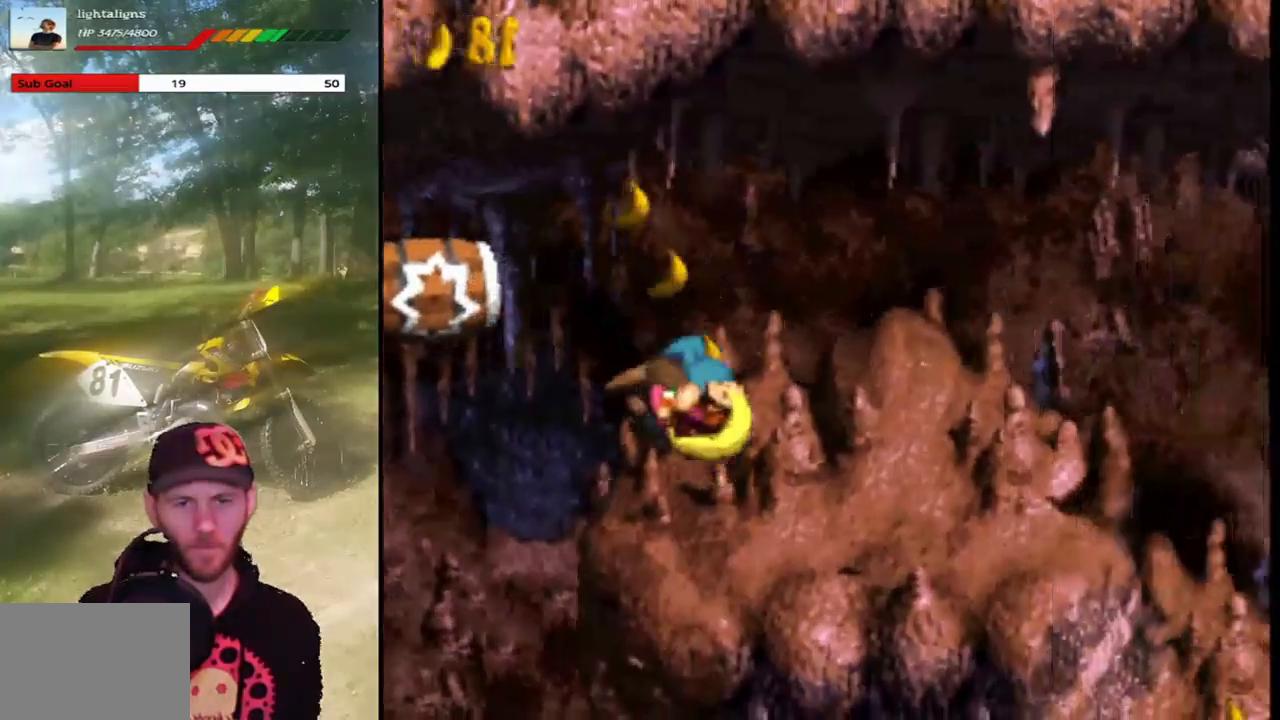
{"buttons": ["SQUARE"], "events": []}
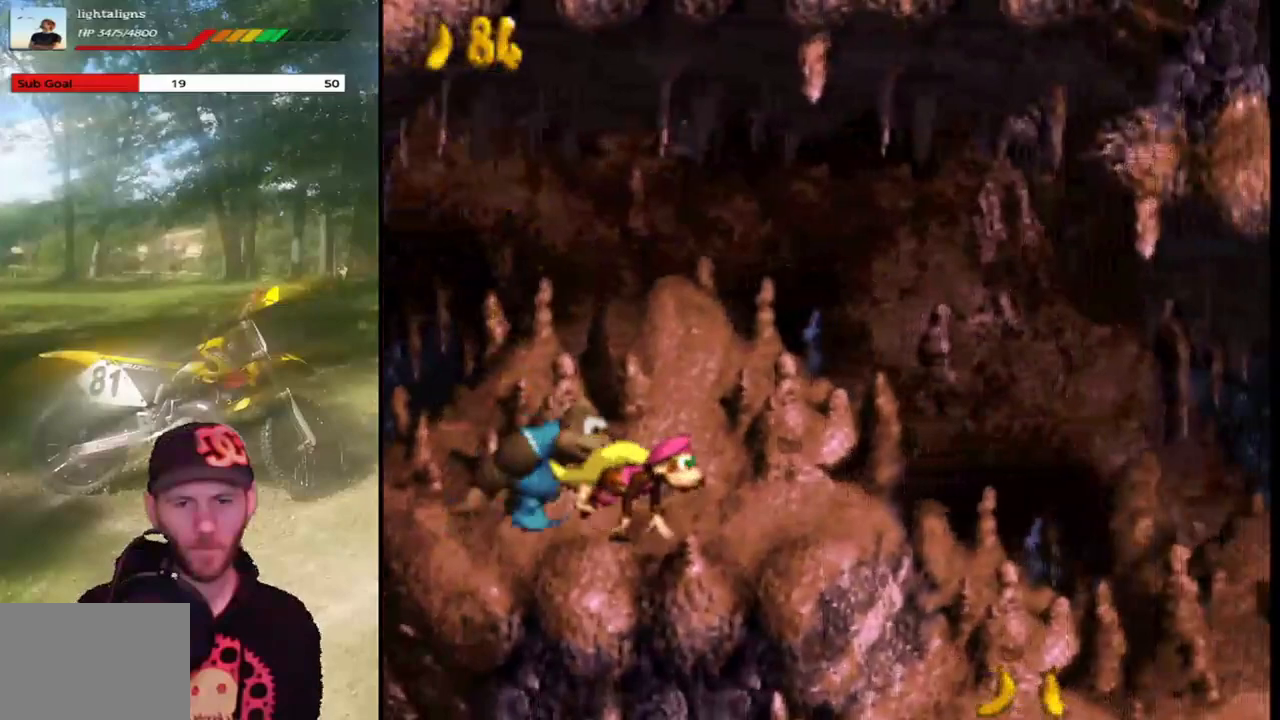
{"buttons": ["SQUARE", "DPAD_RIGHT"], "events": [[100, "DPAD_RIGHT", "down"]]}
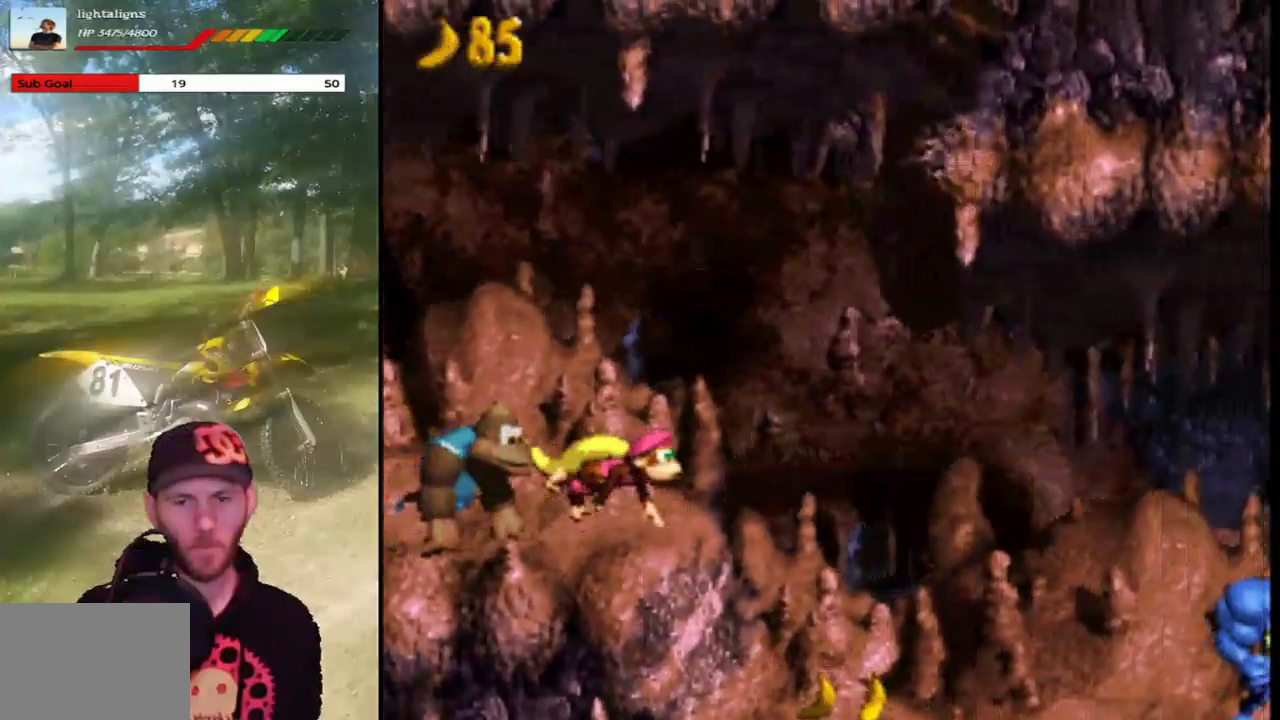
{"buttons": ["SQUARE"], "events": [[66, "DPAD_RIGHT", "up"]]}
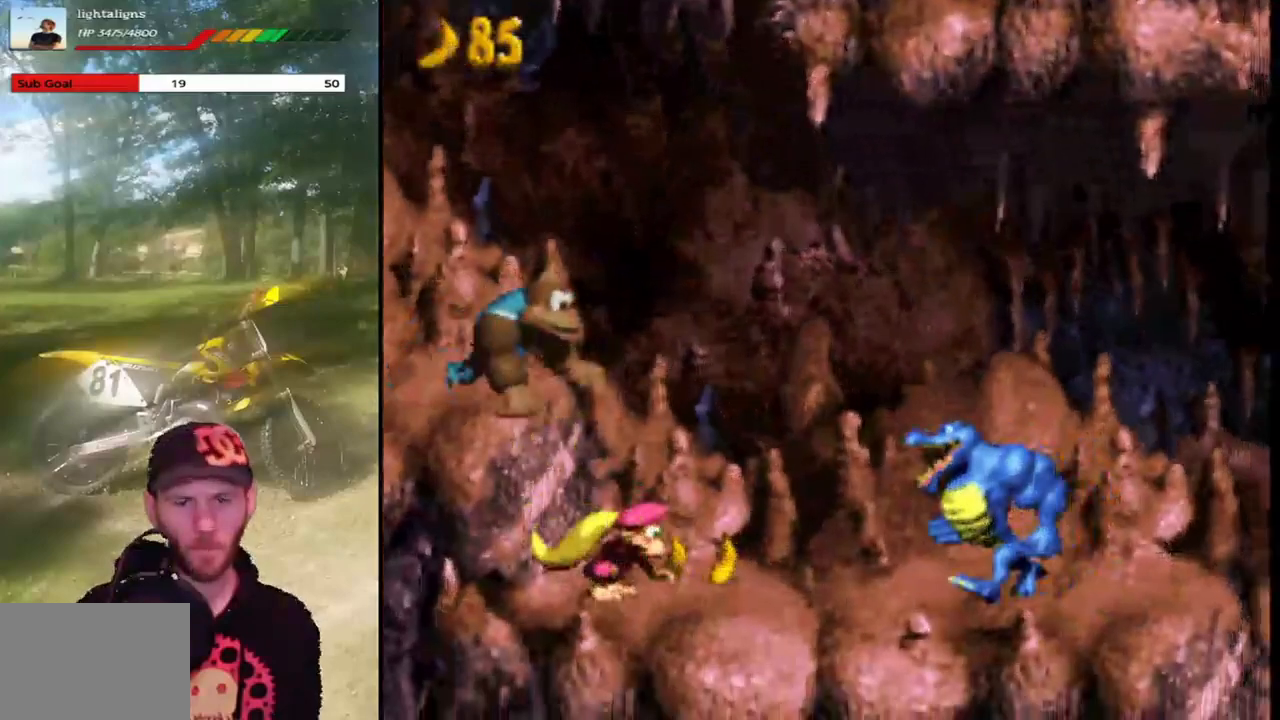
{"buttons": ["CROSS", "SQUARE", "DPAD_RIGHT"], "events": [[267, "CROSS", "down"], [401, "DPAD_RIGHT", "down"]]}
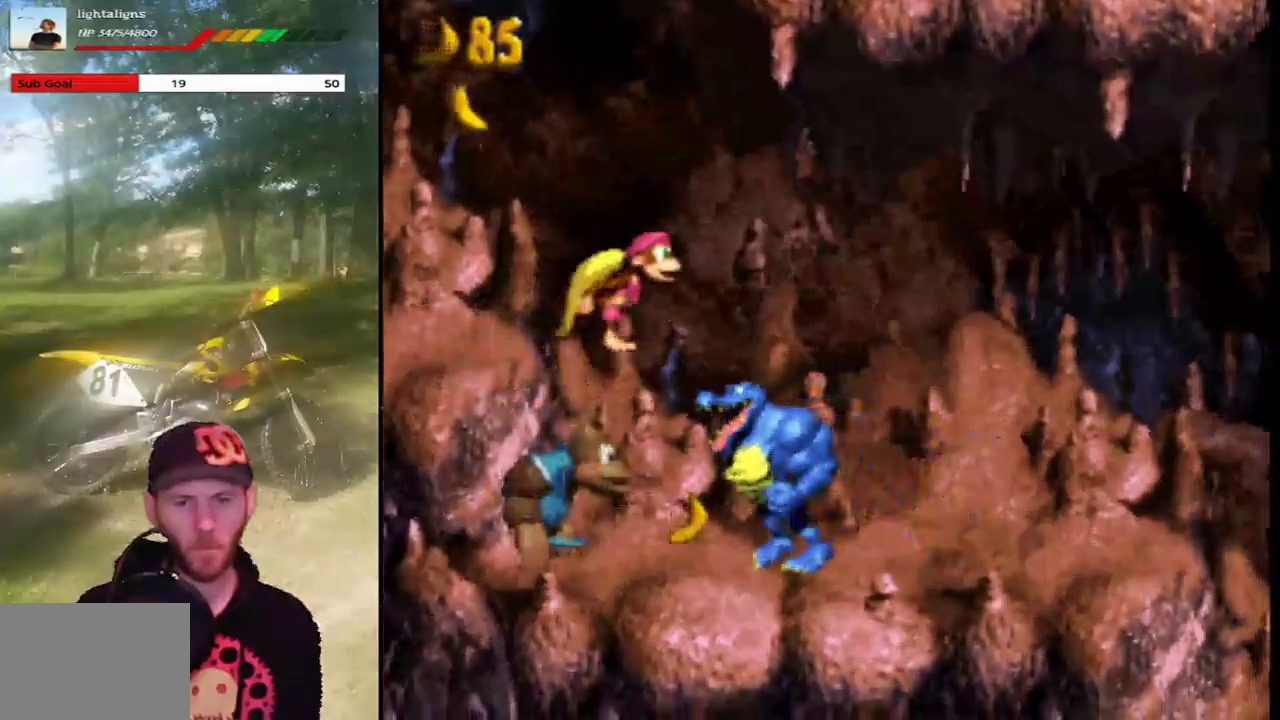
{"buttons": ["SQUARE", "DPAD_LEFT"], "events": [[166, "CROSS", "up"], [400, "DPAD_RIGHT", "up"], [500, "DPAD_LEFT", "down"]]}
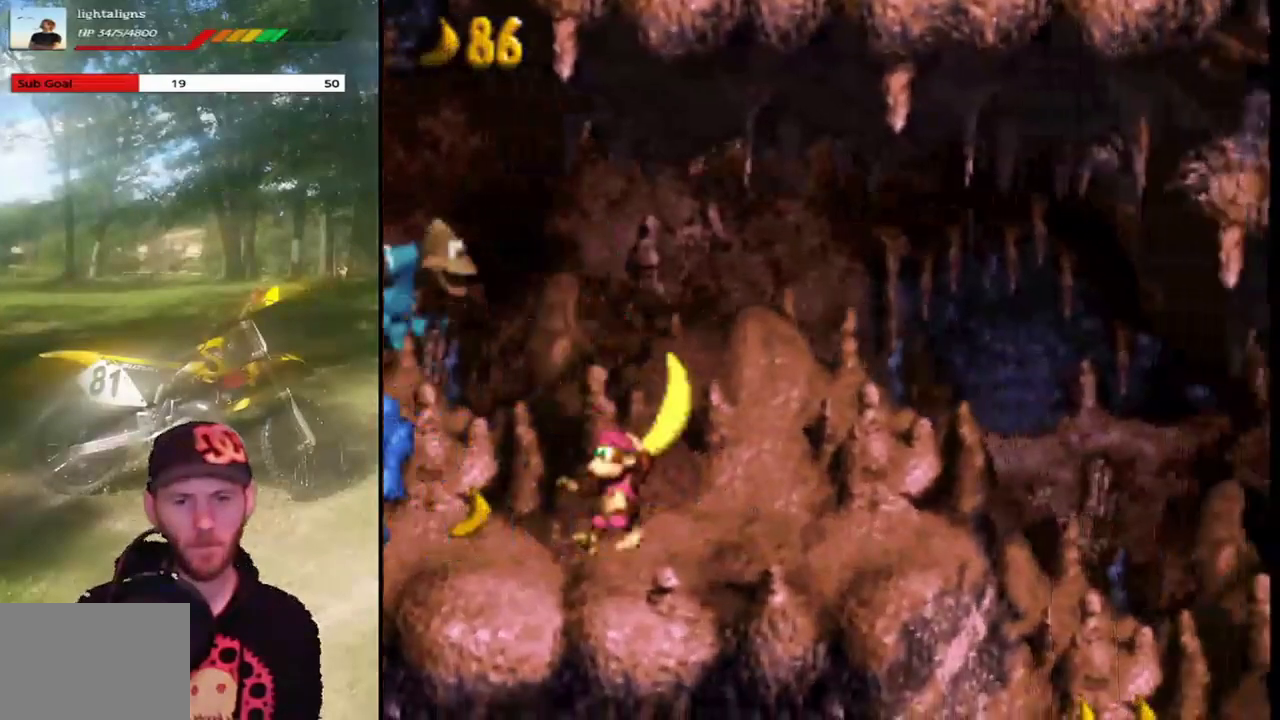
{"buttons": ["SQUARE", "DPAD_LEFT"], "events": [[67, "DPAD_LEFT", "up"], [134, "DPAD_RIGHT", "down"], [234, "DPAD_RIGHT", "up"], [300, "DPAD_LEFT", "down"]]}
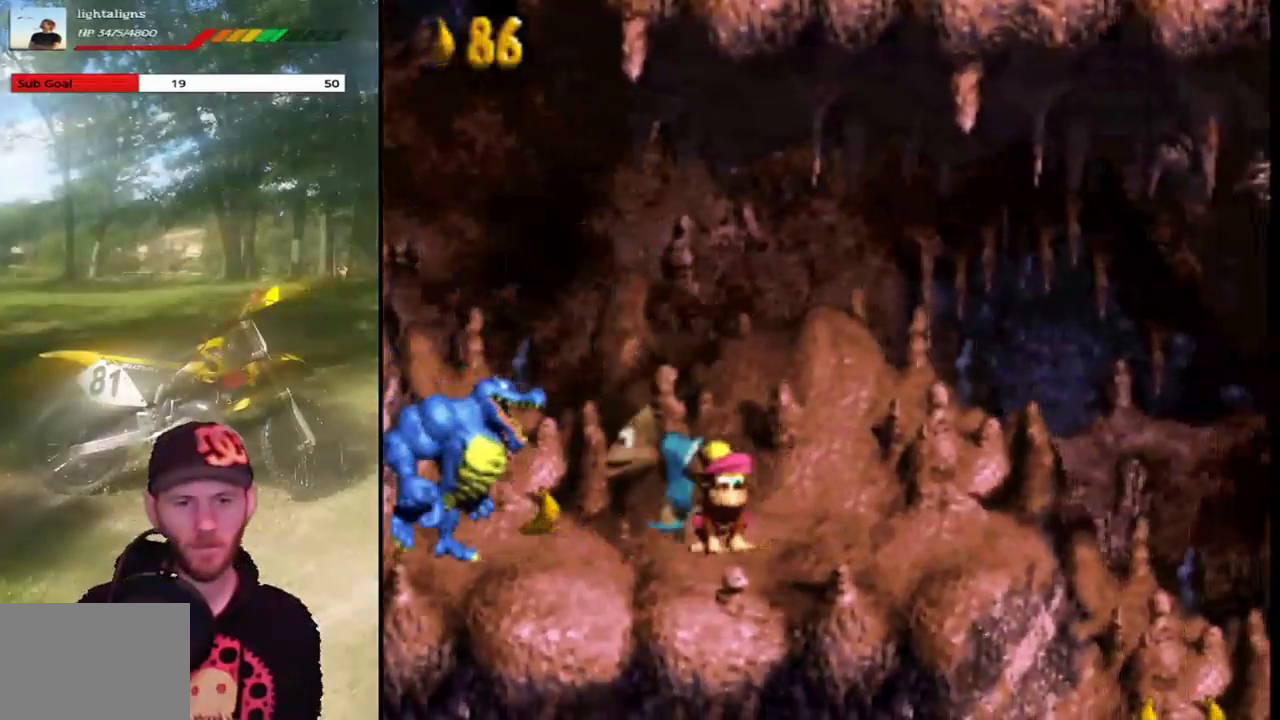
{"buttons": ["CROSS", "SQUARE", "DPAD_LEFT"], "events": [[100, "DPAD_LEFT", "up"], [100, "DPAD_UP", "down"], [133, "CROSS", "down"], [133, "DPAD_RIGHT", "down"], [133, "DPAD_UP", "up"], [367, "DPAD_RIGHT", "up"], [367, "DPAD_UP", "down"], [400, "DPAD_LEFT", "down"], [400, "DPAD_UP", "up"]]}
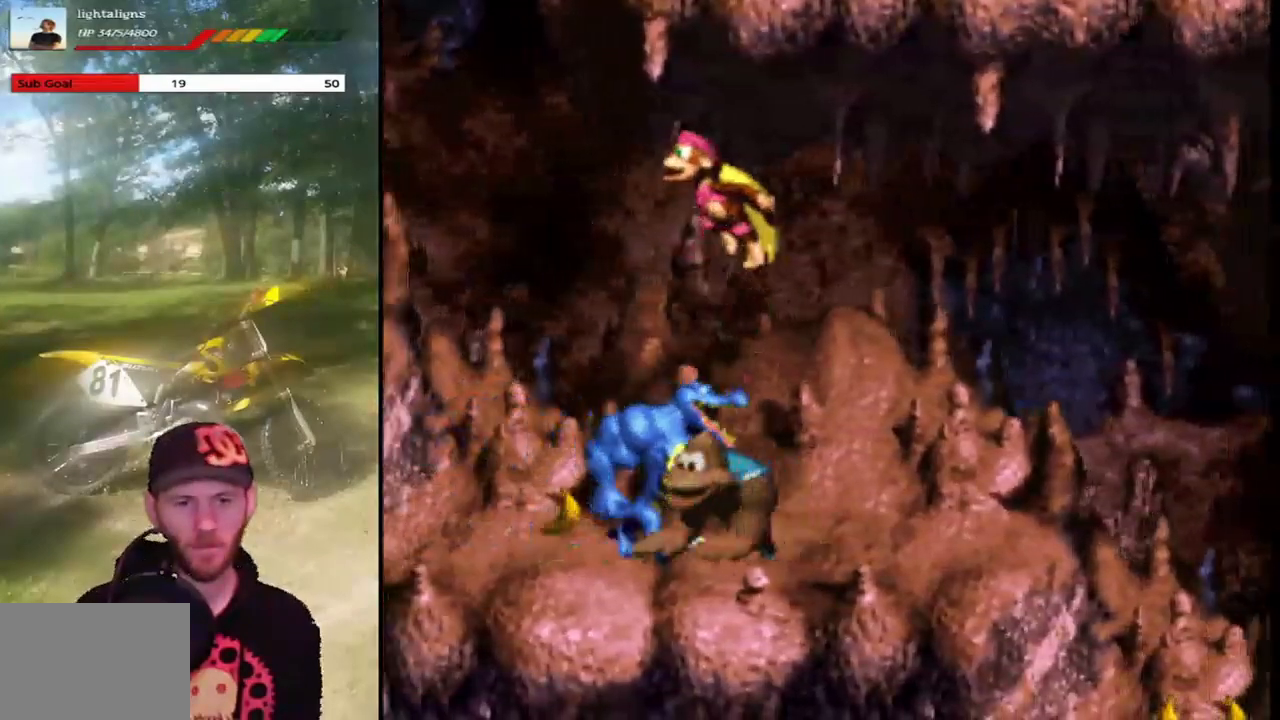
{"buttons": ["SQUARE", "DPAD_RIGHT"], "events": [[334, "CROSS", "up"], [367, "DPAD_LEFT", "up"], [501, "DPAD_RIGHT", "down"]]}
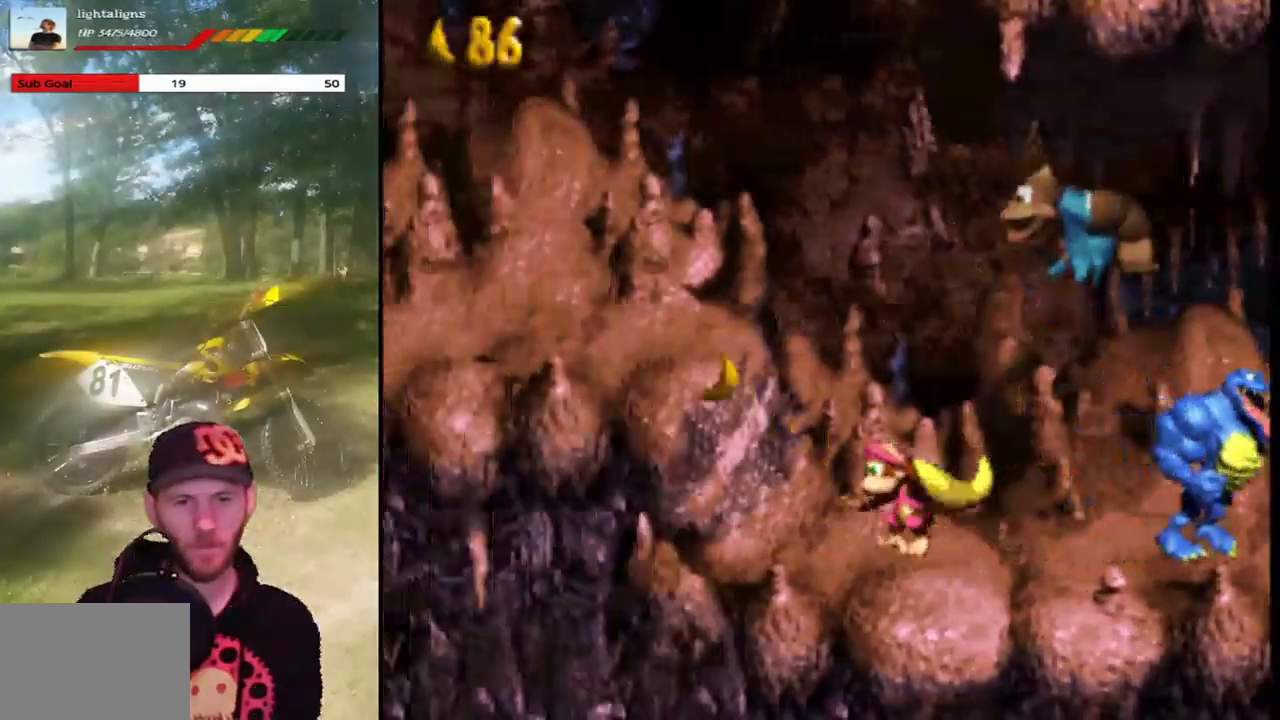
{"buttons": ["CROSS", "SQUARE", "DPAD_RIGHT"], "events": [[133, "DPAD_RIGHT", "up"], [200, "CROSS", "down"], [233, "DPAD_RIGHT", "down"]]}